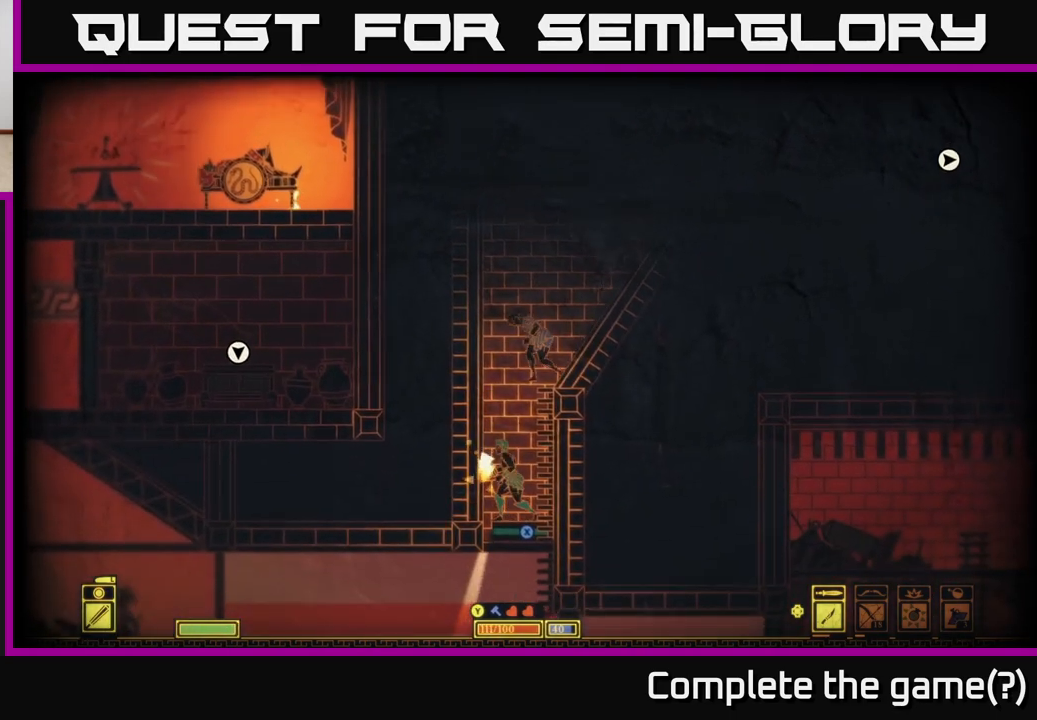
Gameplay with a controller (Xbox layout); each line is a JSON object with the inputs held at the frame after it. "events" lists button and stick changes between this image and that frame as [ms after this image, input, new state], when the widget could be followed in between.
{"buttons": ["X"], "left_stick": "center", "right_stick": "center", "events": [[217, "X", "down"]]}
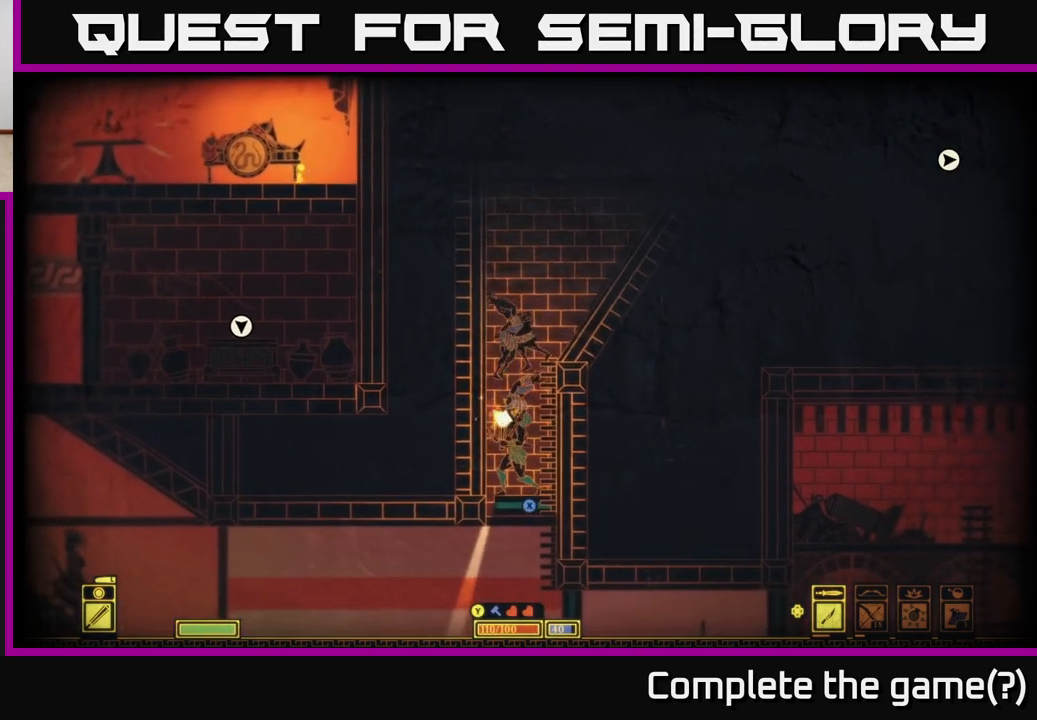
{"buttons": ["X"], "left_stick": "center", "right_stick": "center", "events": []}
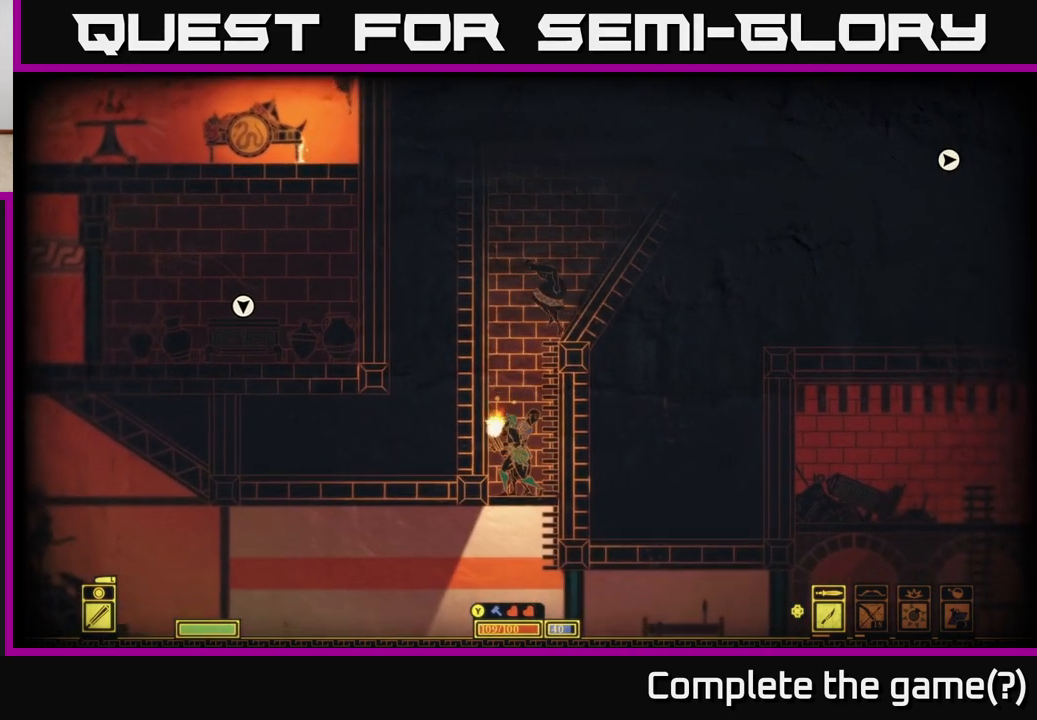
{"buttons": [], "left_stick": "down", "right_stick": "center", "events": [[33, "X", "up"], [467, "left_stick", "down"]]}
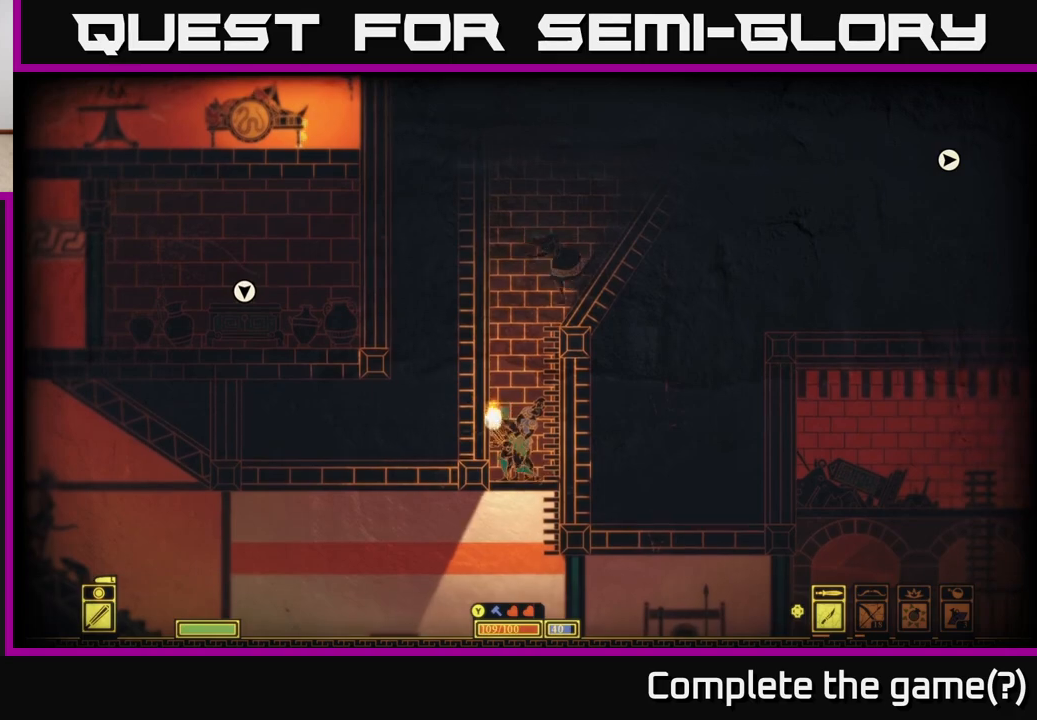
{"buttons": [], "left_stick": "down", "right_stick": "center", "events": [[333, "A", "down"], [467, "A", "up"]]}
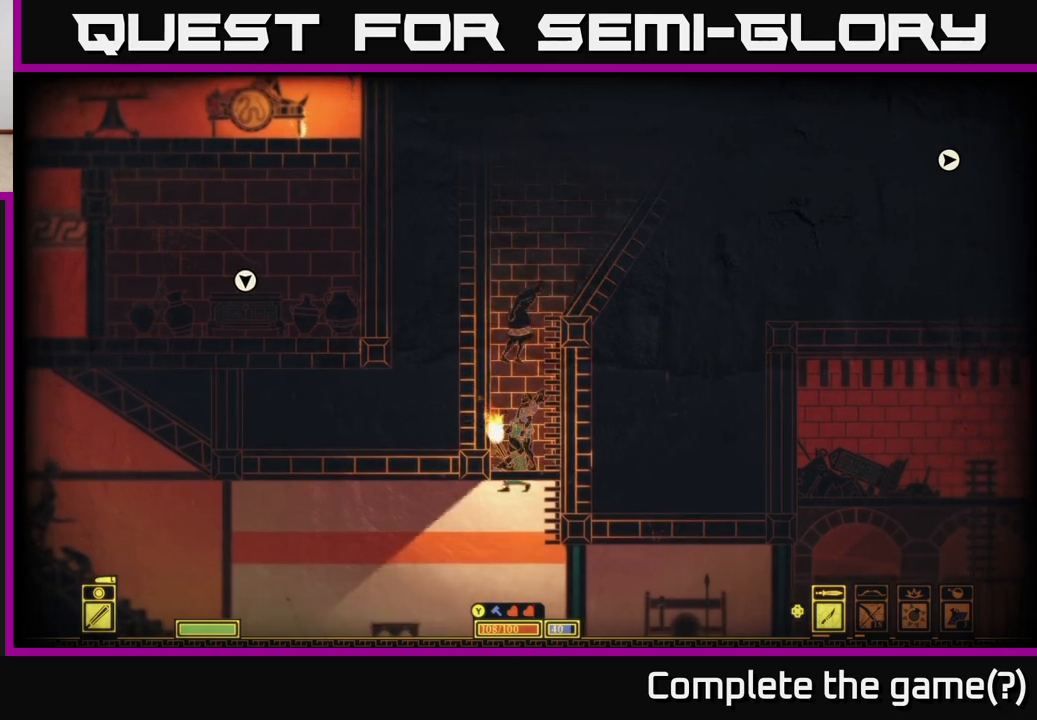
{"buttons": [], "left_stick": "right", "right_stick": "center", "events": [[133, "left_stick", "right"]]}
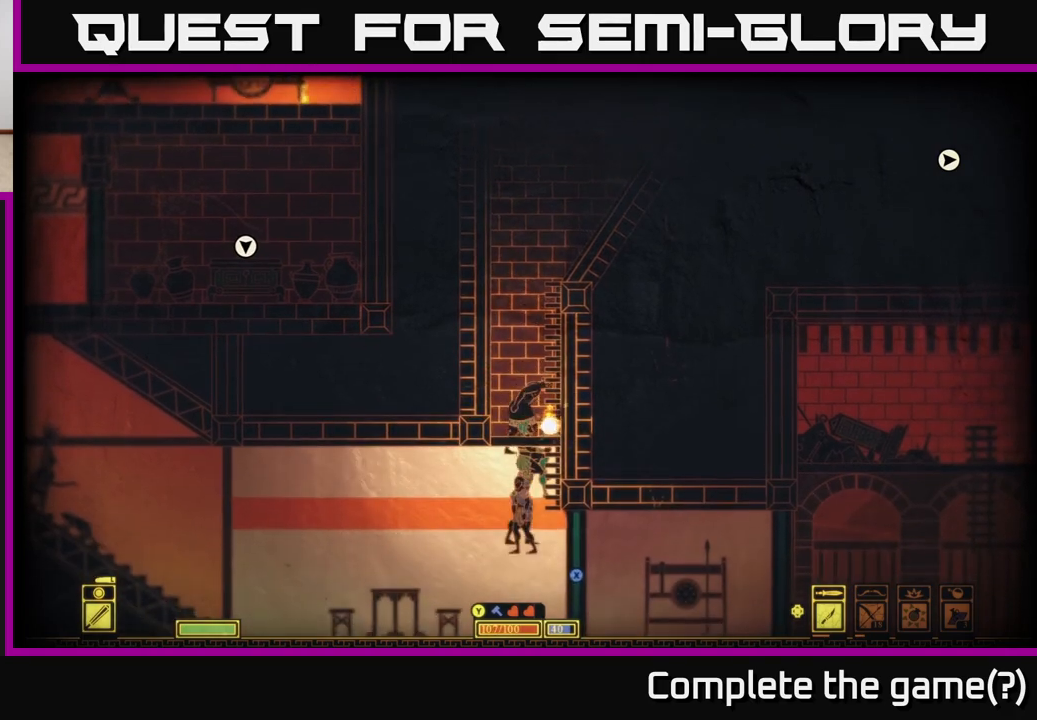
{"buttons": [], "left_stick": "down-right", "right_stick": "center", "events": [[100, "left_stick", "down"], [250, "A", "down"], [333, "A", "up"], [433, "left_stick", "down-right"]]}
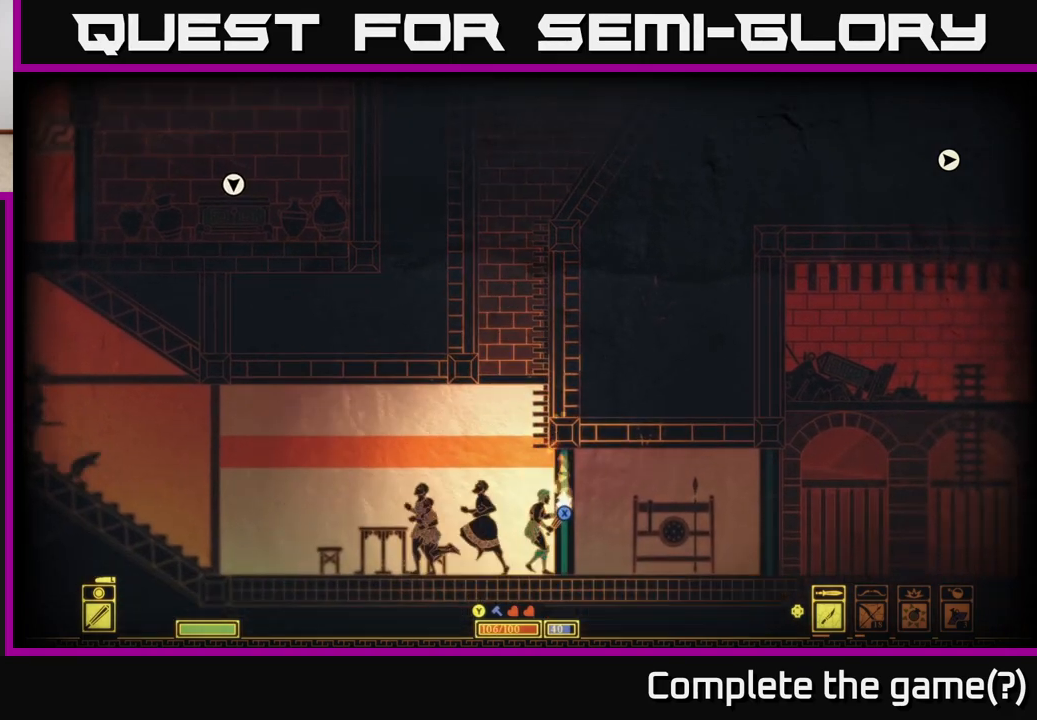
{"buttons": ["X"], "left_stick": "center", "right_stick": "center", "events": [[17, "left_stick", "right"], [83, "left_stick", "center"], [133, "X", "down"]]}
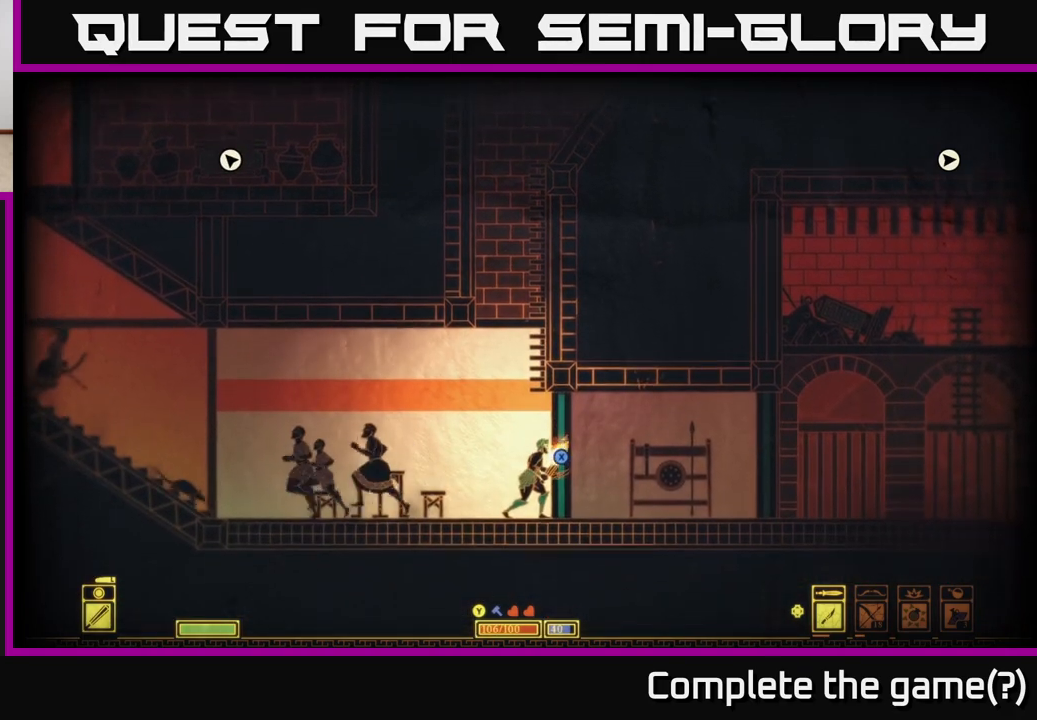
{"buttons": [], "left_stick": "left", "right_stick": "center", "events": [[417, "X", "up"], [417, "left_stick", "left"]]}
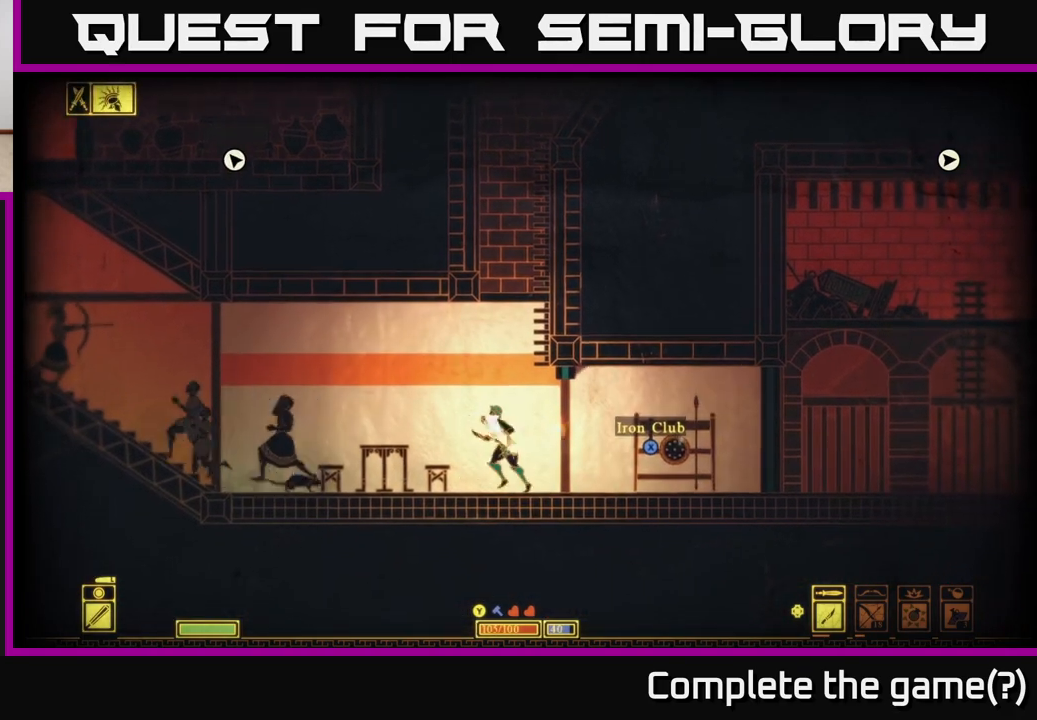
{"buttons": [], "left_stick": "left", "right_stick": "center", "events": []}
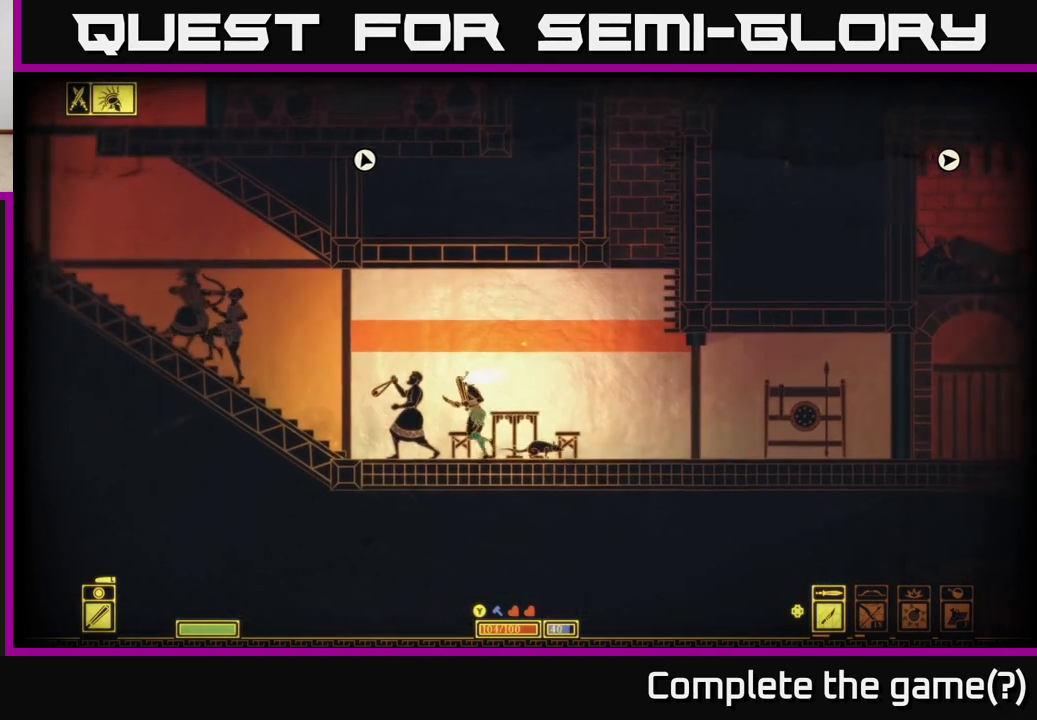
{"buttons": ["B"], "left_stick": "left", "right_stick": "center", "events": [[417, "B", "down"]]}
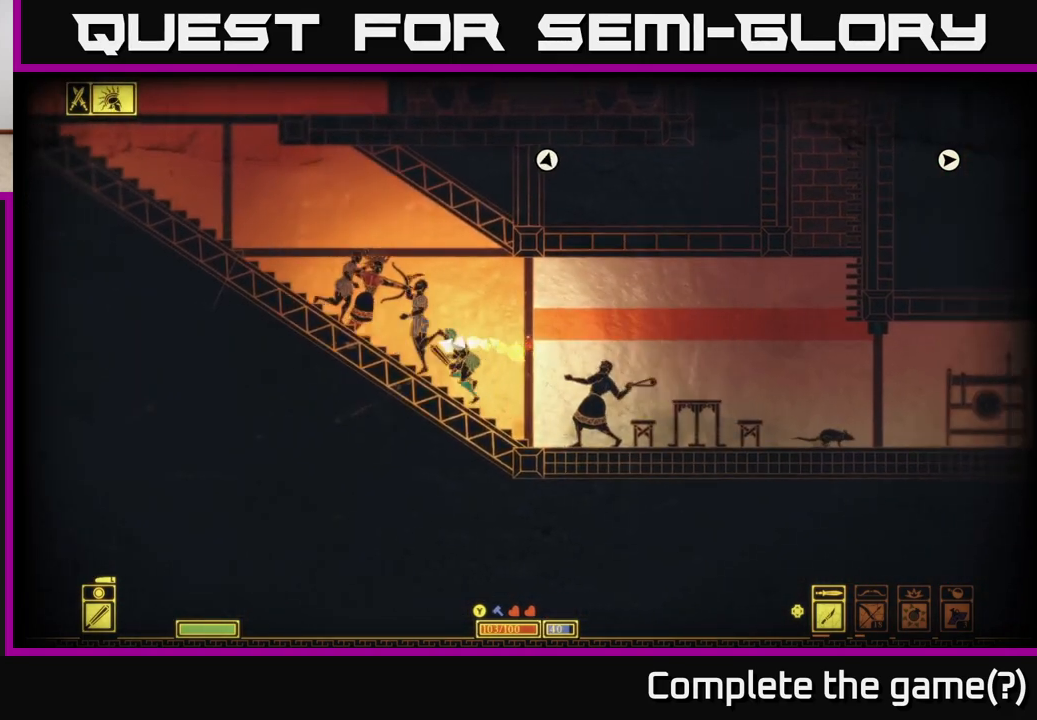
{"buttons": ["R2"], "left_stick": "right", "right_stick": "center", "events": [[150, "B", "up"], [400, "left_stick", "right"], [450, "R2", "down"]]}
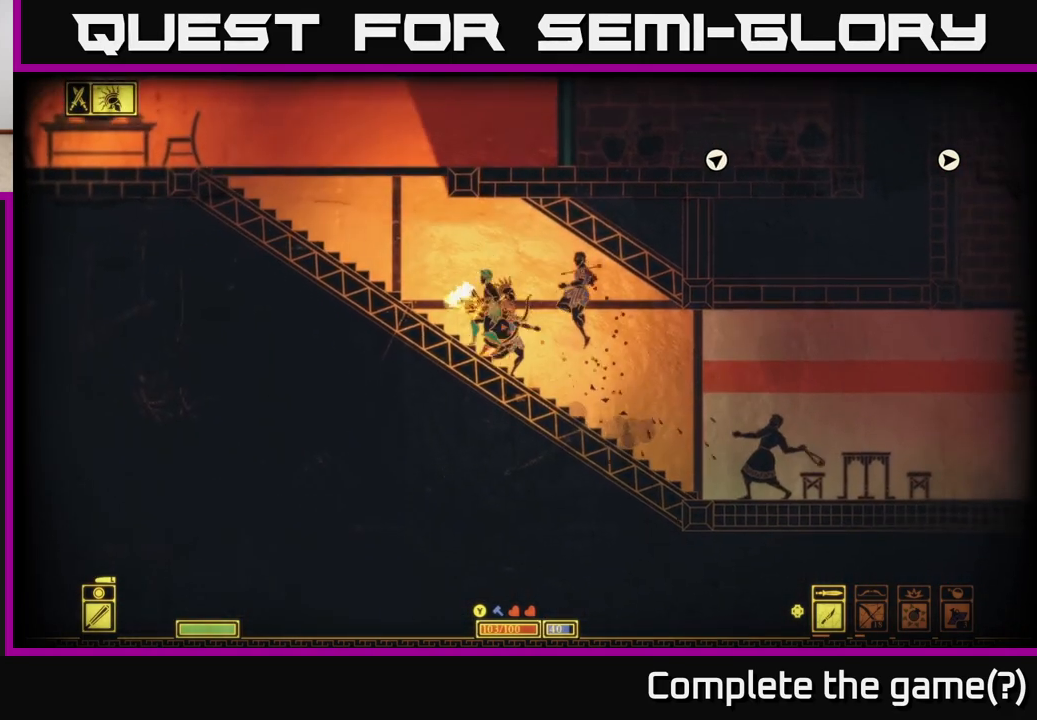
{"buttons": [], "left_stick": "left", "right_stick": "center", "events": [[33, "R2", "up"], [50, "left_stick", "center"], [400, "left_stick", "left"]]}
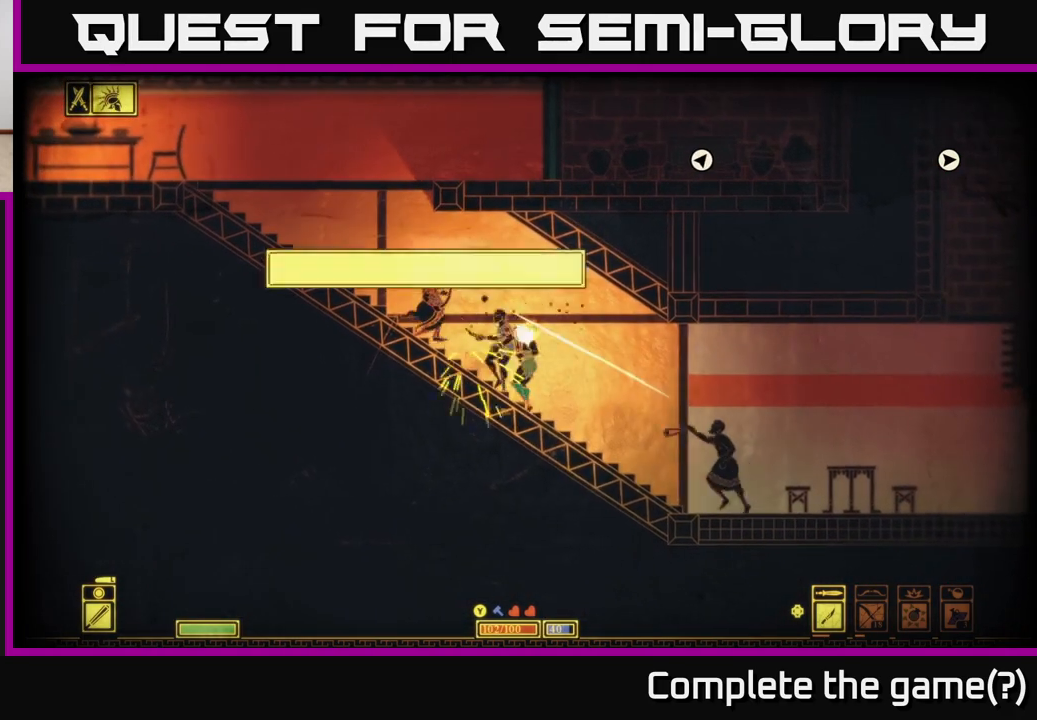
{"buttons": [], "left_stick": "left", "right_stick": "center", "events": [[33, "R2", "down"], [150, "R2", "up"]]}
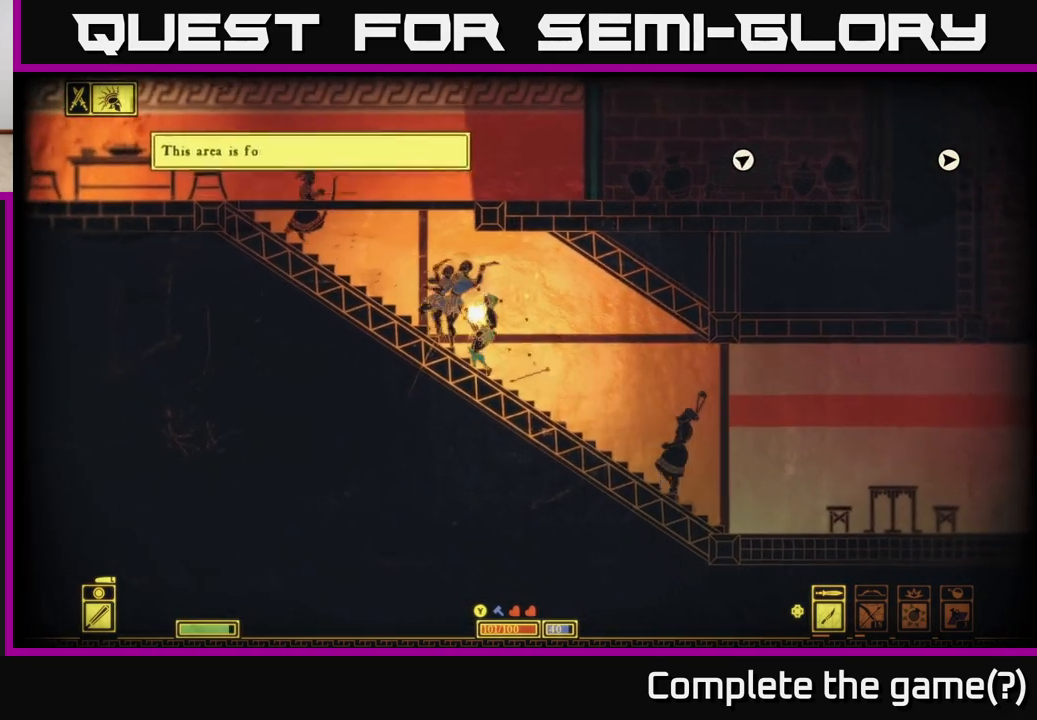
{"buttons": [], "left_stick": "left", "right_stick": "center", "events": [[317, "R2", "down"], [400, "R2", "up"]]}
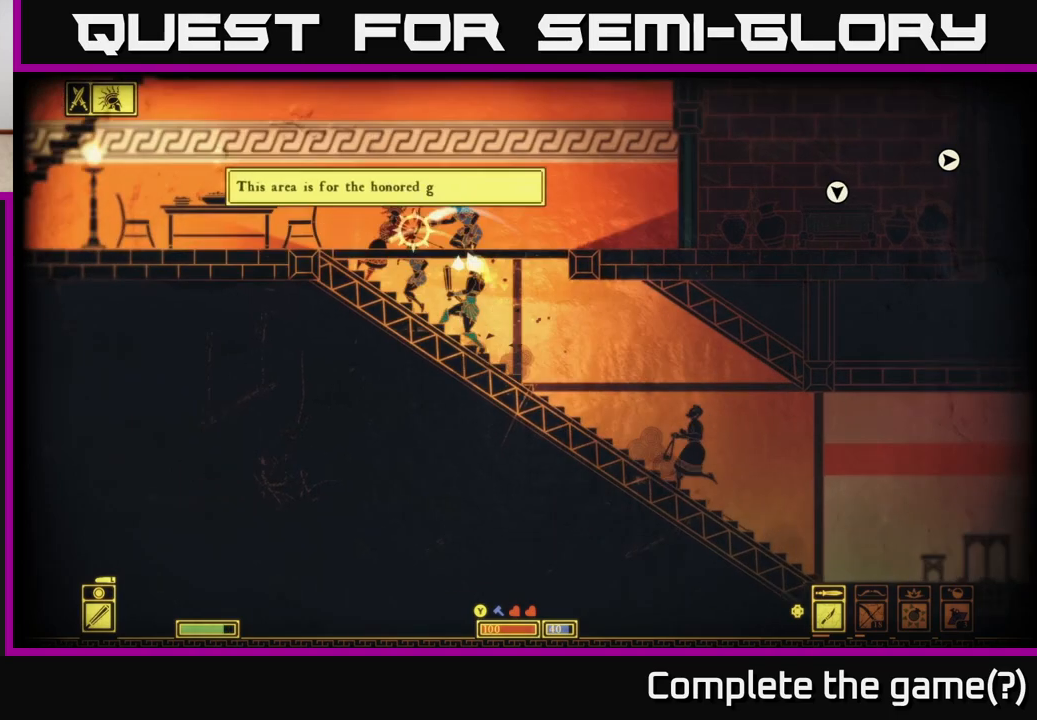
{"buttons": [], "left_stick": "left", "right_stick": "center", "events": [[417, "R2", "down"], [500, "R2", "up"]]}
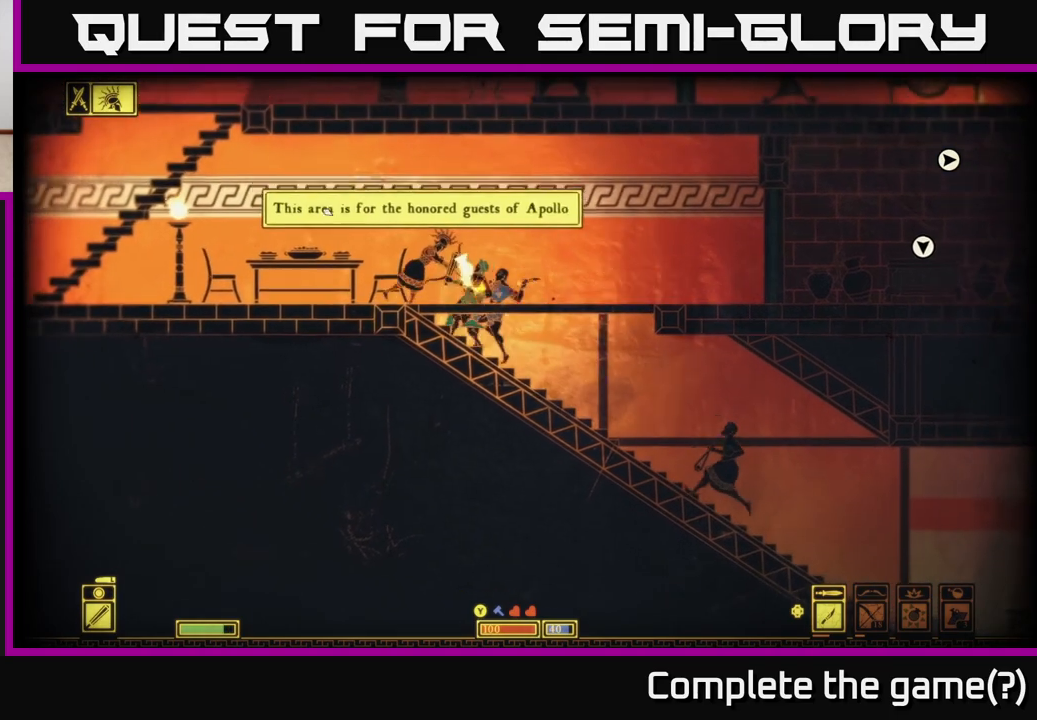
{"buttons": [], "left_stick": "left", "right_stick": "center", "events": []}
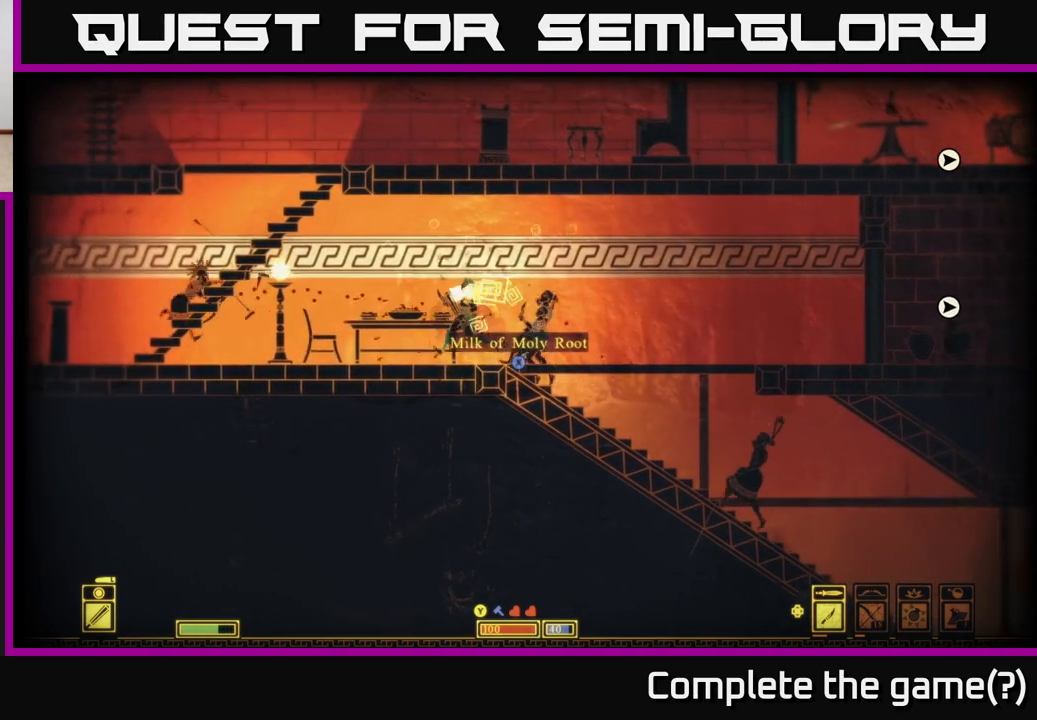
{"buttons": ["X"], "left_stick": "right", "right_stick": "center", "events": [[50, "left_stick", "center"], [283, "X", "down"], [317, "left_stick", "right"], [383, "X", "up"], [450, "X", "down"]]}
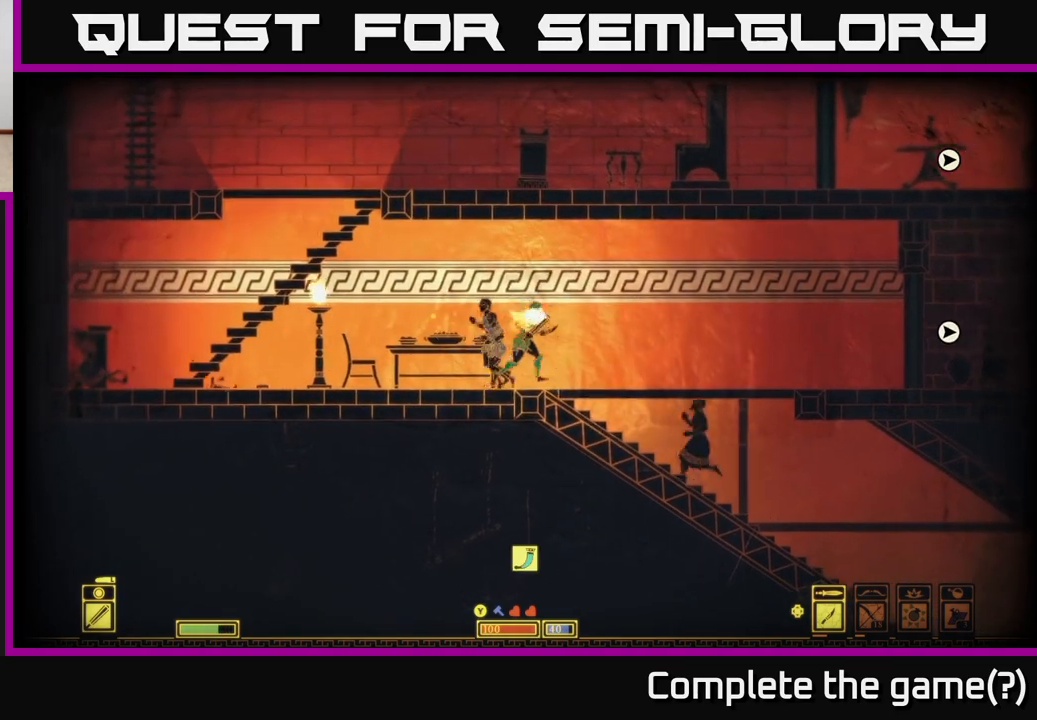
{"buttons": [], "left_stick": "right", "right_stick": "center", "events": [[33, "X", "up"], [100, "X", "down"], [133, "left_stick", "center"], [183, "left_stick", "left"], [200, "X", "up"], [267, "X", "down"], [383, "X", "up"], [417, "left_stick", "right"]]}
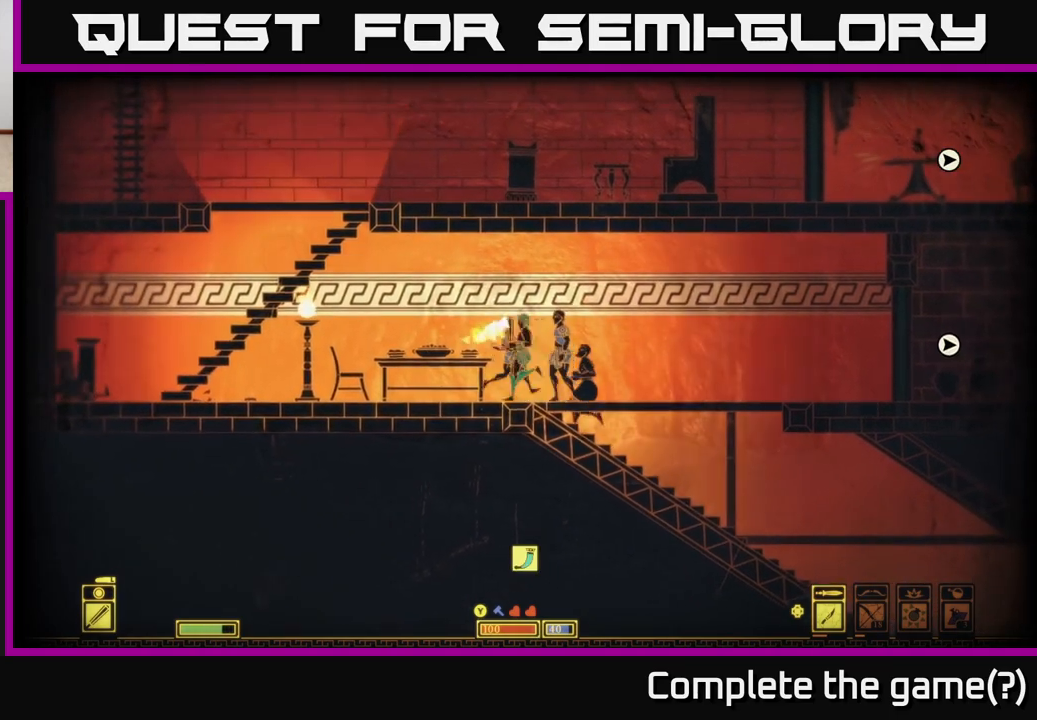
{"buttons": [], "left_stick": "right", "right_stick": "center", "events": [[200, "left_stick", "down"], [267, "A", "down"], [350, "A", "up"], [417, "left_stick", "right"]]}
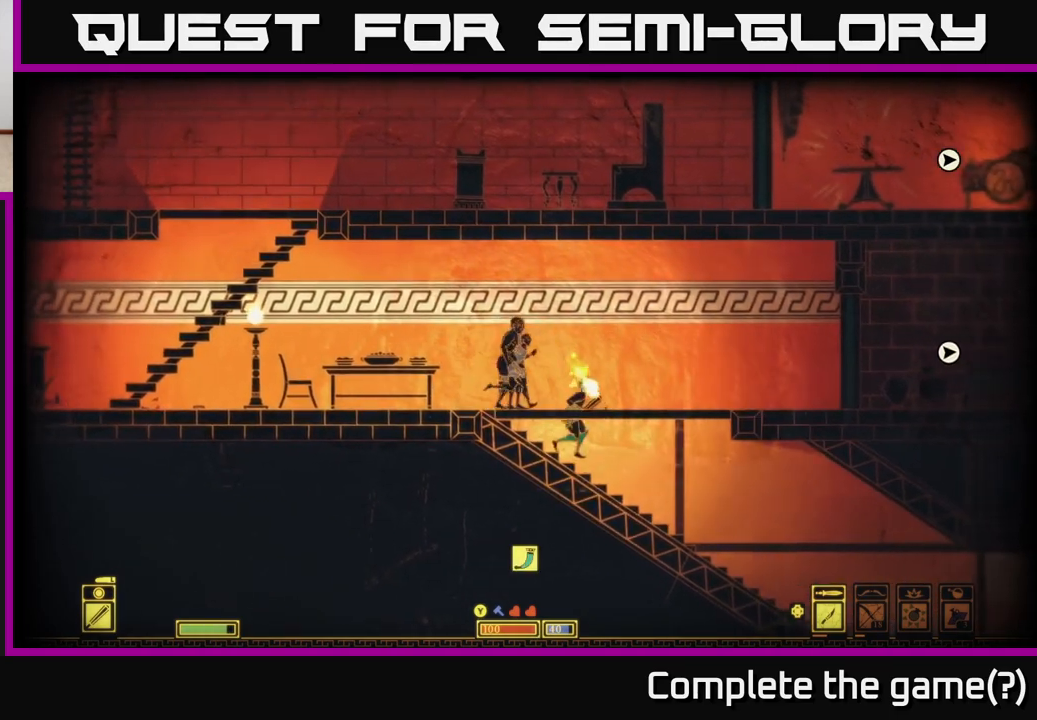
{"buttons": [], "left_stick": "right", "right_stick": "center", "events": []}
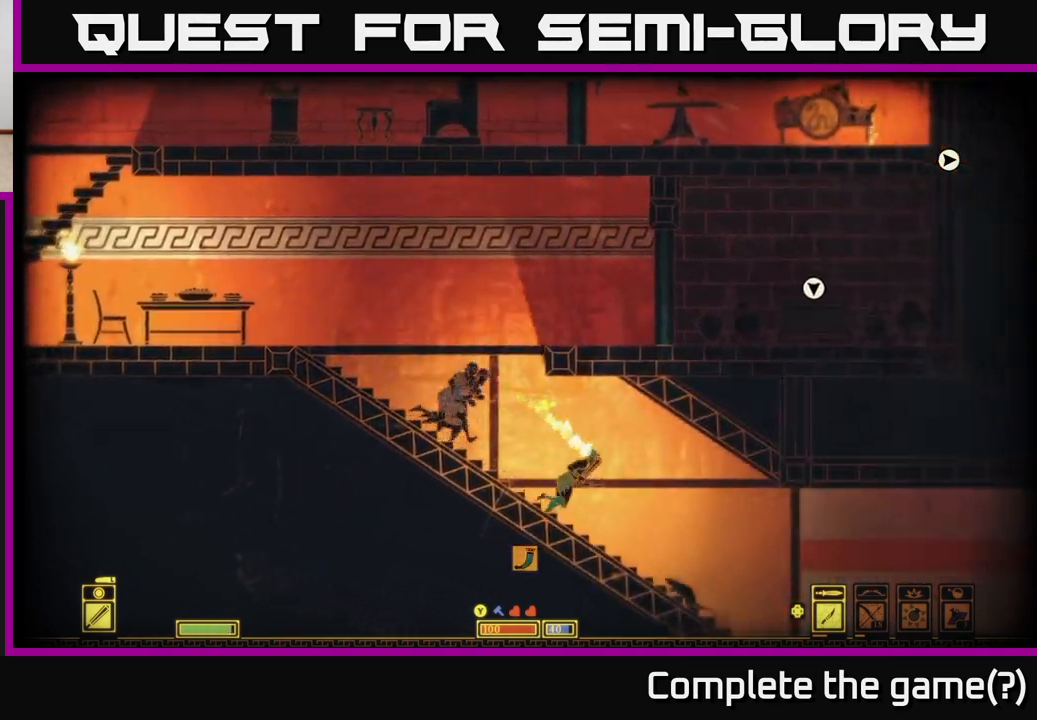
{"buttons": [], "left_stick": "right", "right_stick": "center", "events": []}
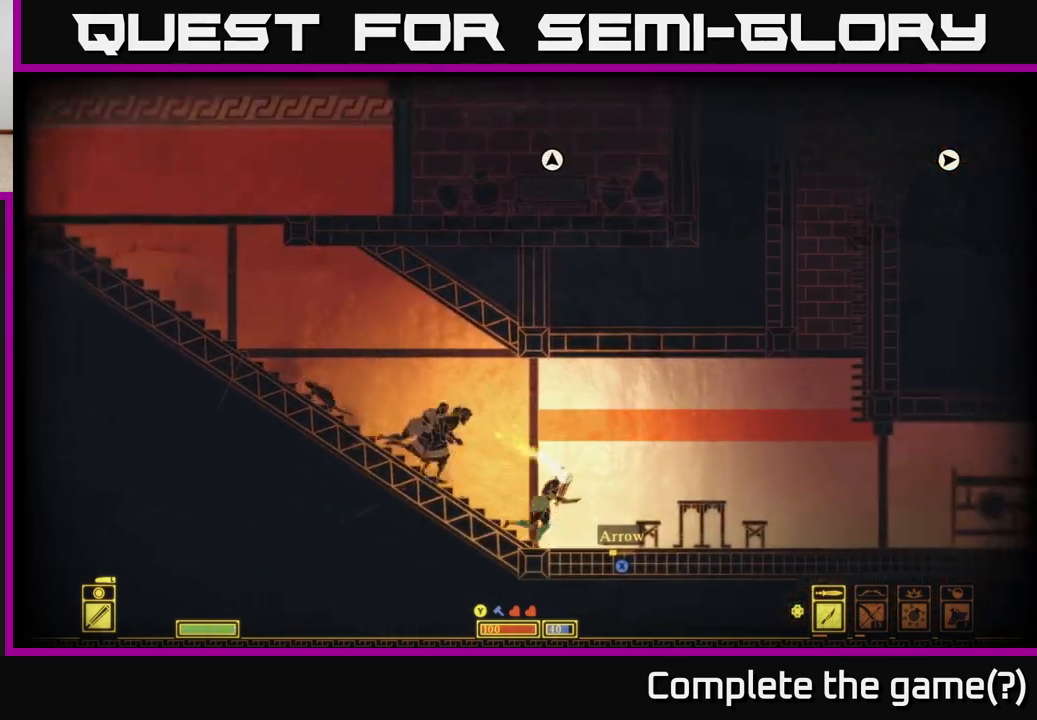
{"buttons": ["X"], "left_stick": "center", "right_stick": "center", "events": [[350, "left_stick", "center"], [500, "X", "down"]]}
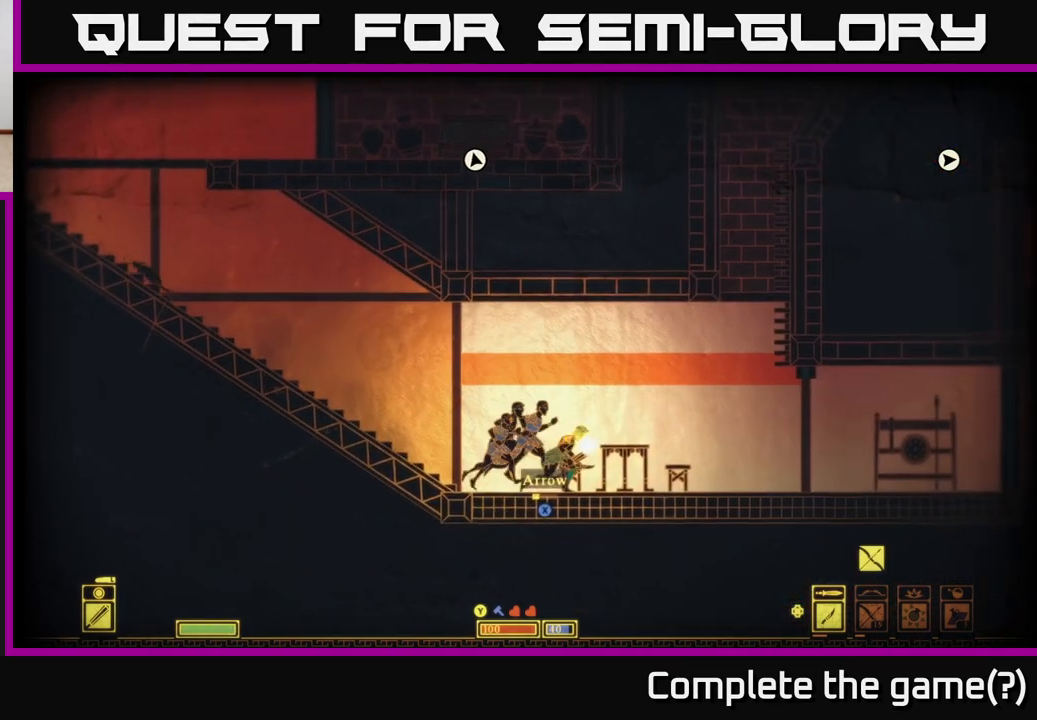
{"buttons": [], "left_stick": "right", "right_stick": "center", "events": [[500, "X", "up"], [500, "left_stick", "right"]]}
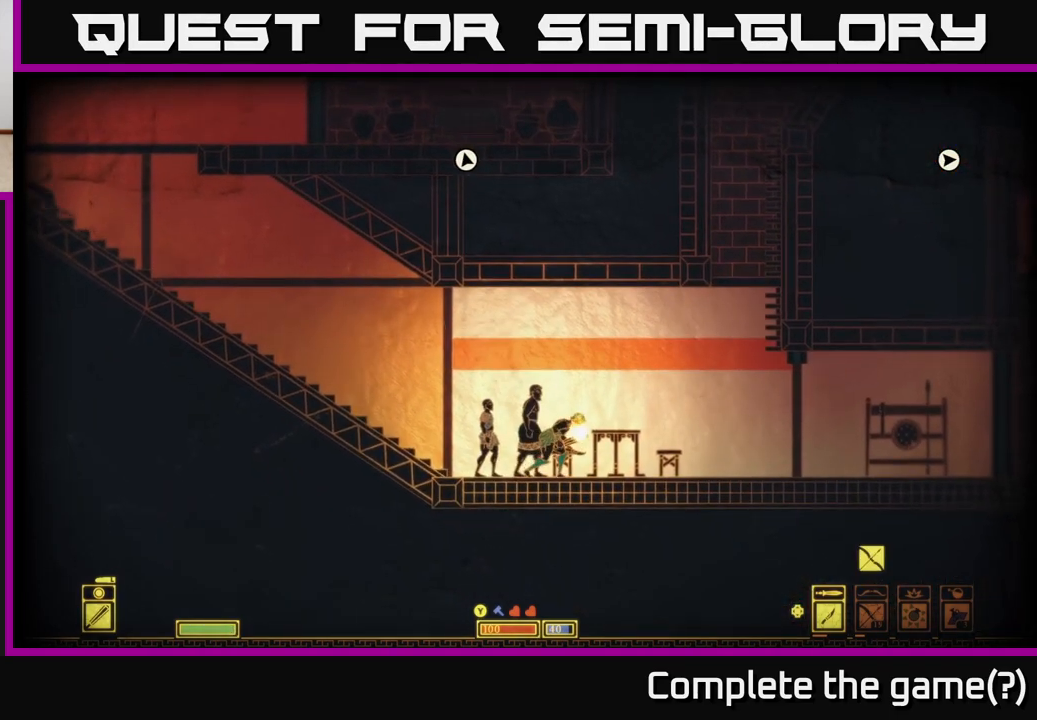
{"buttons": [], "left_stick": "right", "right_stick": "center", "events": []}
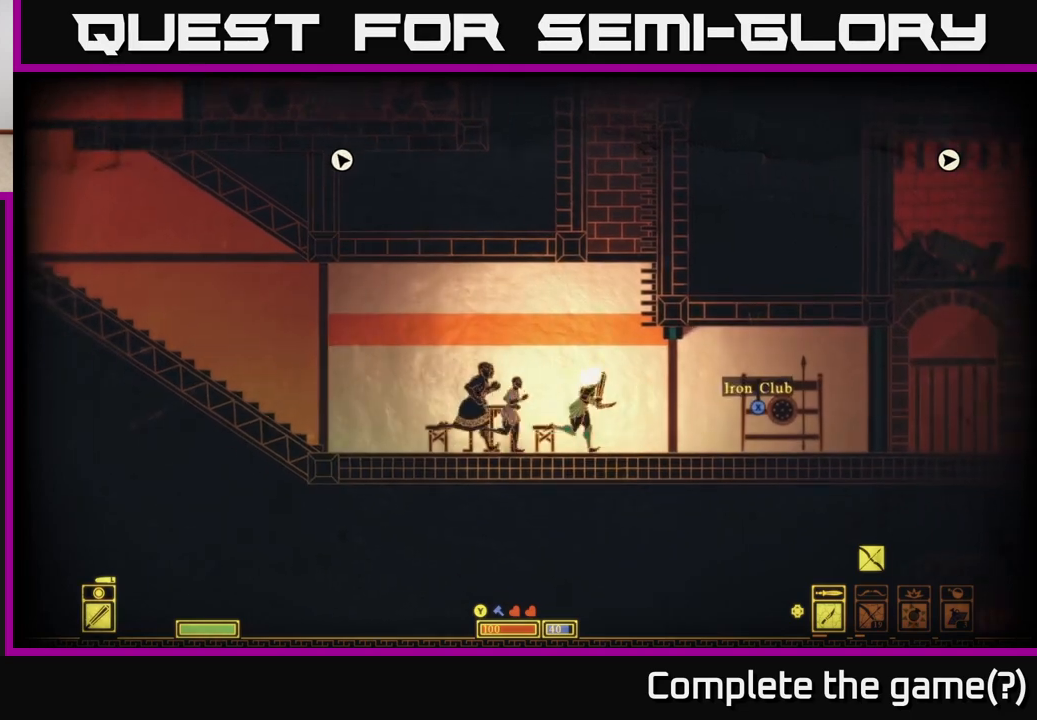
{"buttons": [], "left_stick": "right", "right_stick": "center", "events": [[167, "left_stick", "center"], [367, "left_stick", "right"]]}
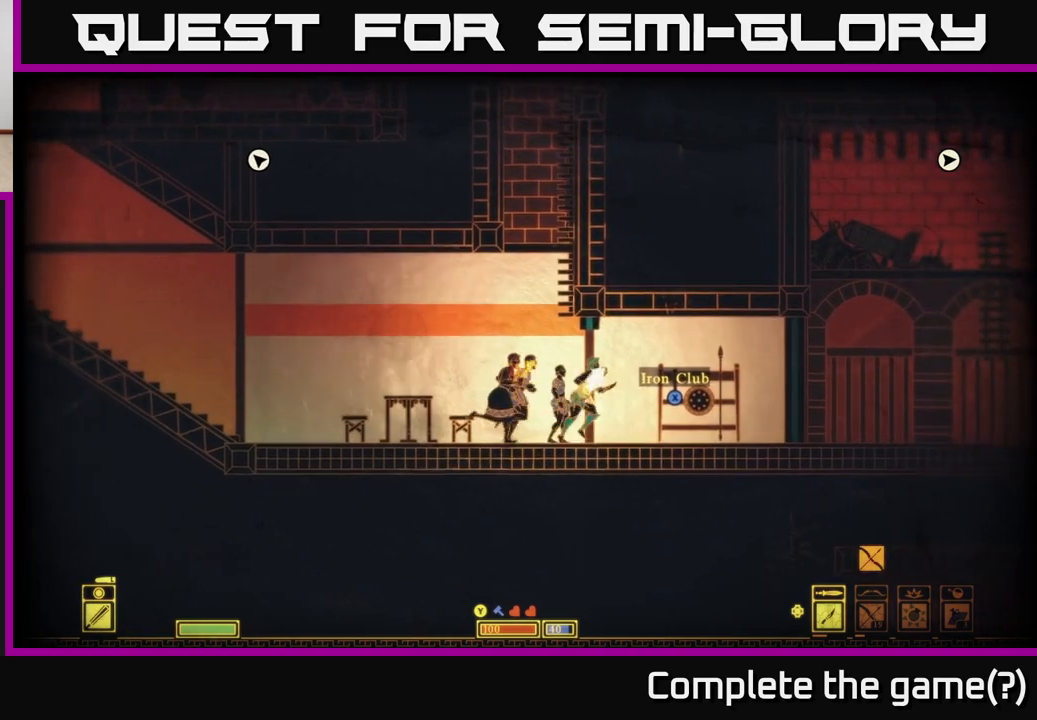
{"buttons": ["X"], "left_stick": "center", "right_stick": "center", "events": [[267, "left_stick", "center"], [350, "X", "down"]]}
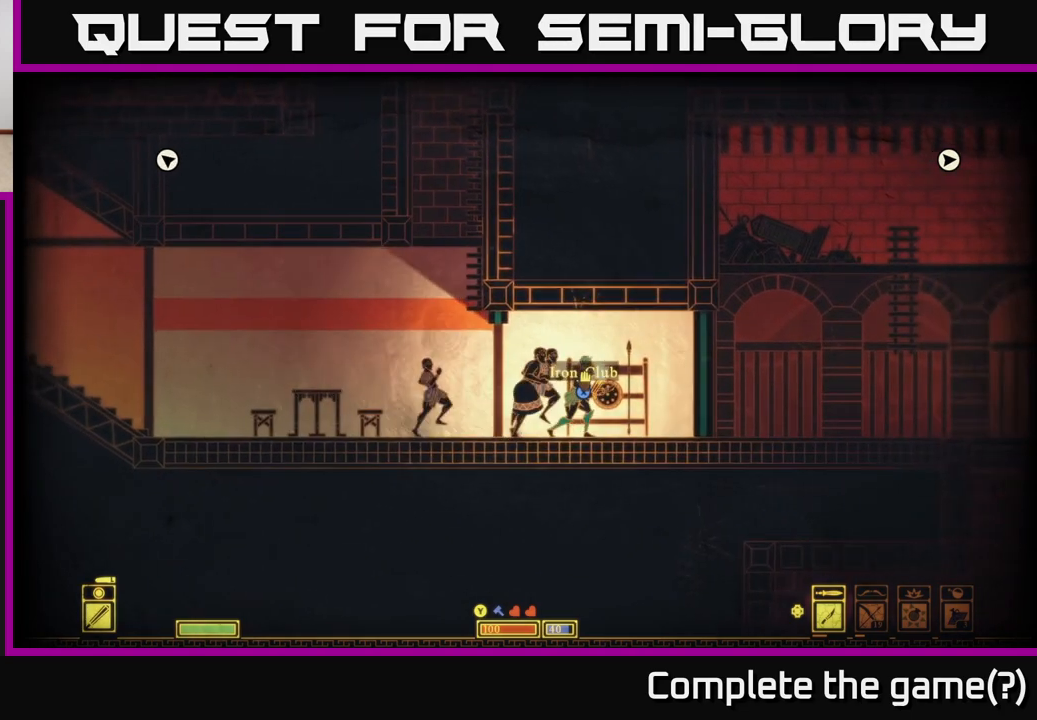
{"buttons": [], "left_stick": "center", "right_stick": "center", "events": [[500, "X", "up"]]}
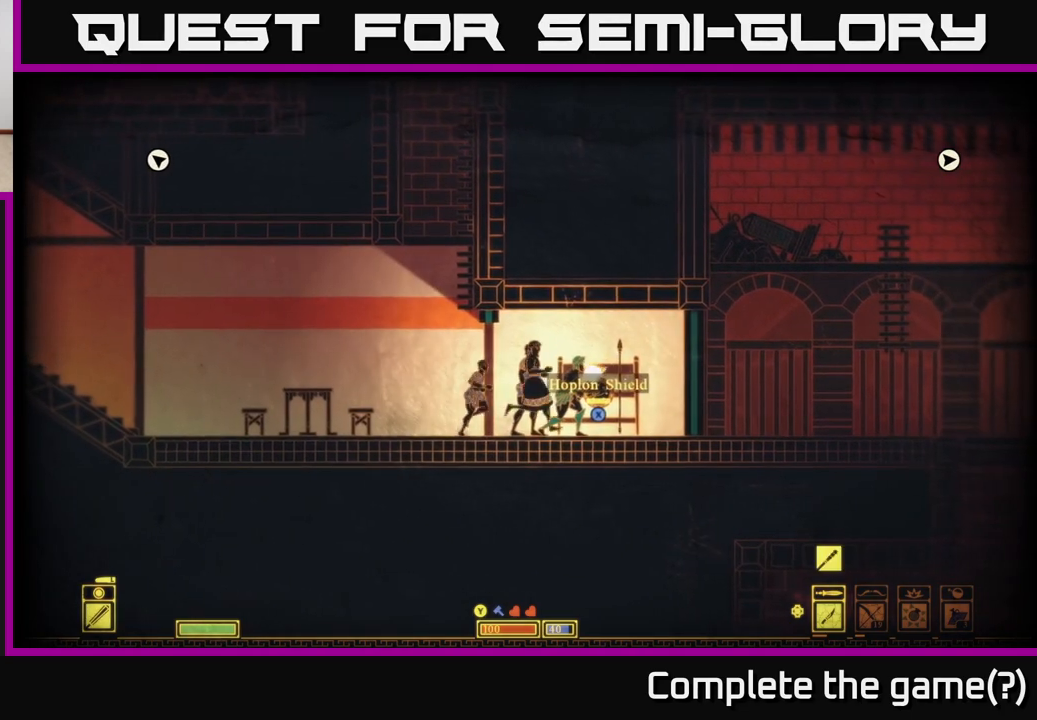
{"buttons": ["X"], "left_stick": "center", "right_stick": "center", "events": [[183, "left_stick", "right"], [283, "X", "down"], [317, "left_stick", "center"]]}
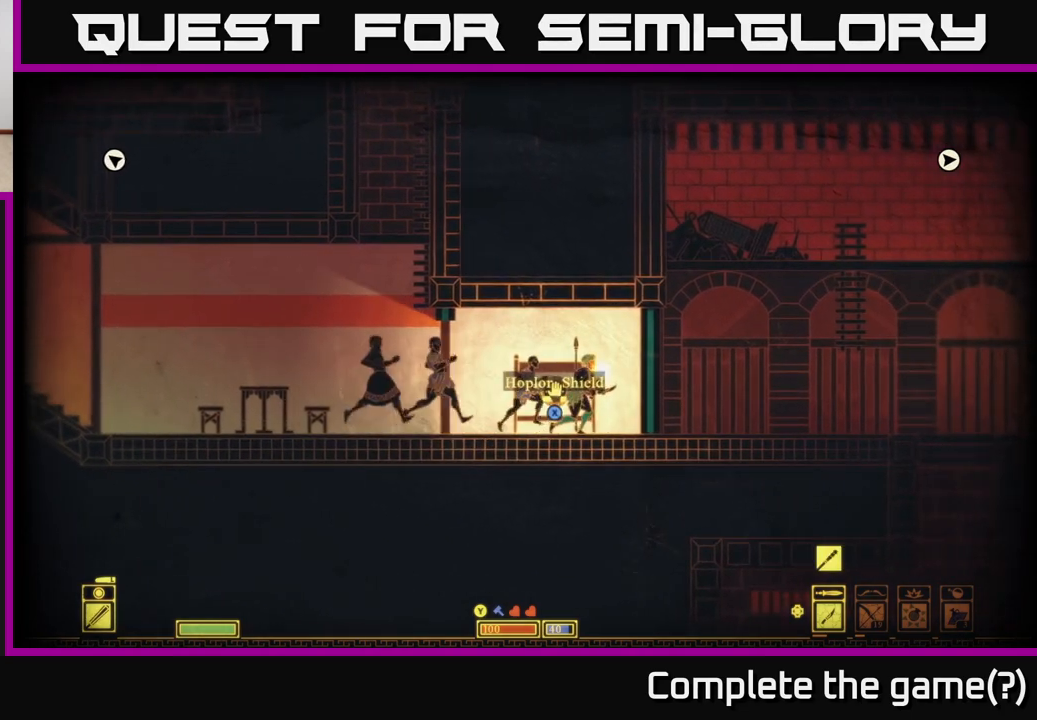
{"buttons": [], "left_stick": "center", "right_stick": "center", "events": [[433, "X", "up"]]}
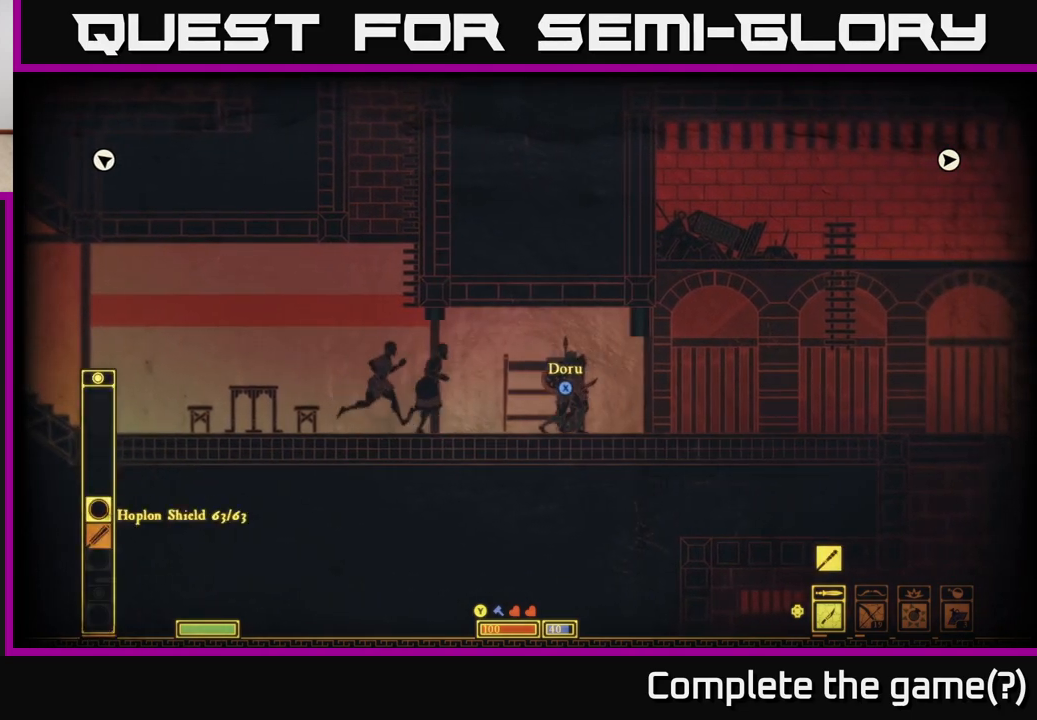
{"buttons": ["X"], "left_stick": "center", "right_stick": "center", "events": [[83, "X", "down"]]}